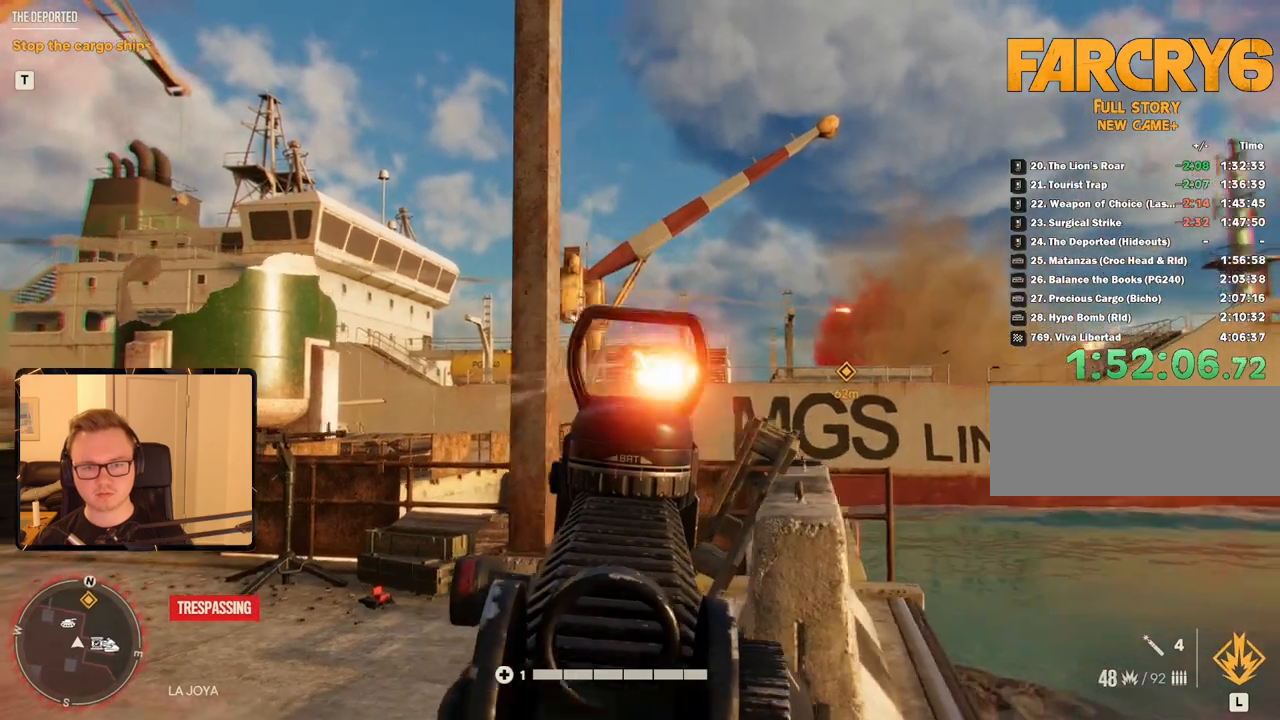
Gameplay with keyboard and mouse; each line is a JSON object with the keys and mouse buttons held at the frame after it. "events" lists presses ("down") and releases ("up") of "1", "2", "3", "4", "5", "6", "7", "8", "9", "a", "alt", "b", "c", "caps_lock", "ctrl", "d", "e", "escape", "f", "g", "h", "m", "n", "q", "r", "return", "s", "shift", "space", "t", "tab", "v", "w", "x", "y", "z", "mouse_left", "mouse_right", "mouse_mb4", "mouse_mb5", "mouse_wheel_up" and "mouse_wheel_down" between this image and that frame as [ms after this image, input, new state], when the widget could be followed in between. "mouse_left", "mouse_right", "mouse_mb4", "mouse_mb5", "mouse_wheel_up", "mouse_wheel_down" = the "left", "right", "mb4", "mb5", "wheel_up", "wheel_down" buttons of the "mouse" list. No other keys are recorded. Mouse movement is not recorded.
{"keys": ["shift"], "mouse": ["right"], "events": [[200, "d", "up"], [383, "mouse_left", "down"], [483, "mouse_left", "up"], [500, "shift", "down"]]}
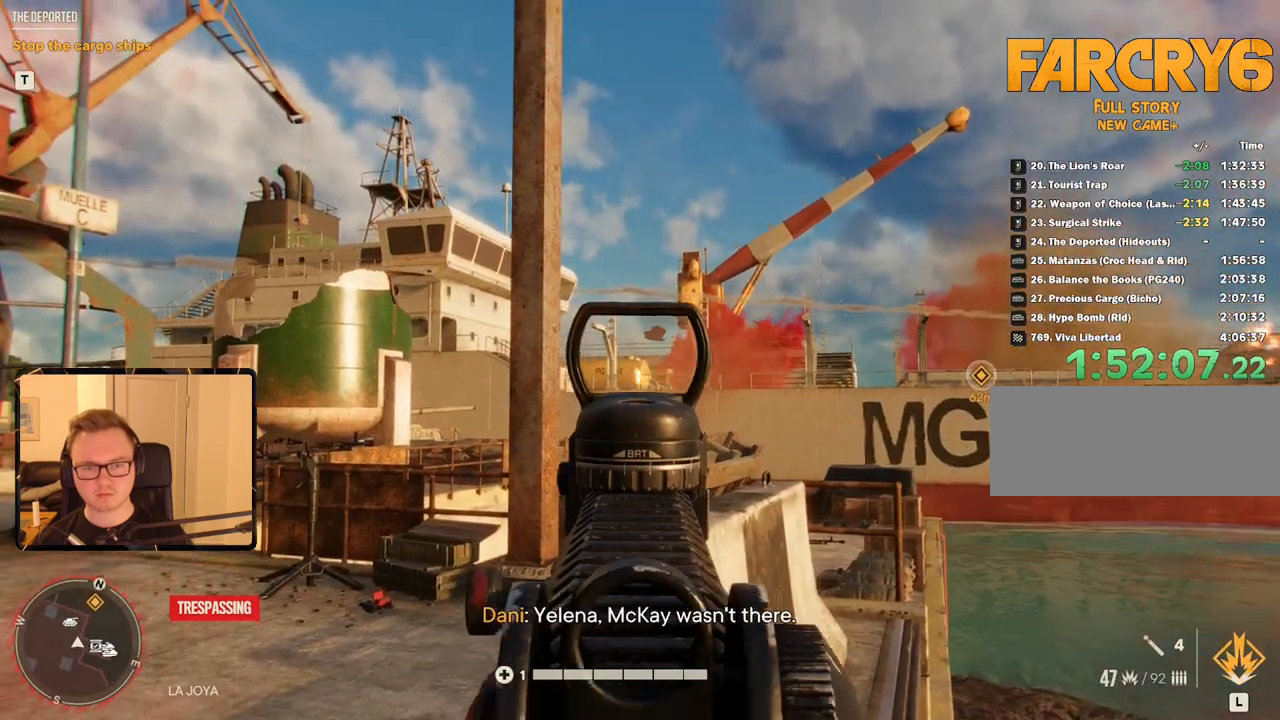
{"keys": [], "mouse": ["left", "right"]}
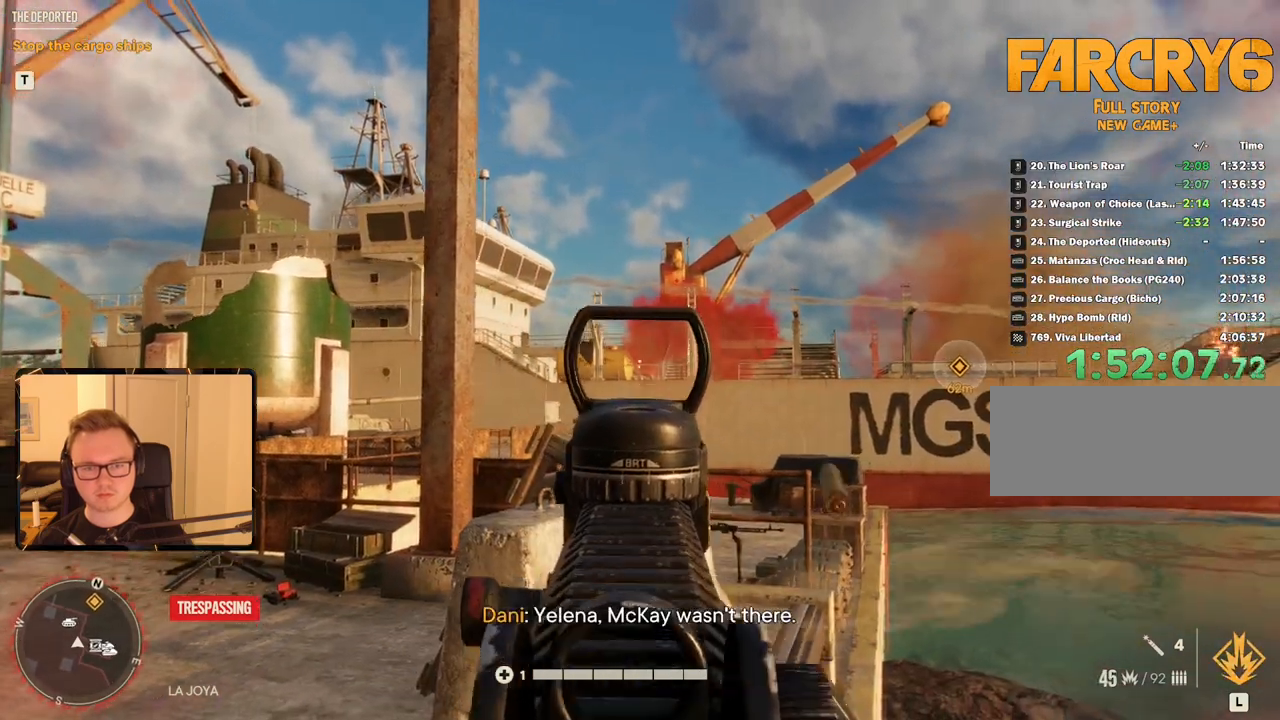
{"keys": [], "mouse": ["right"], "events": [[50, "mouse_left", "up"], [317, "mouse_left", "down"], [417, "mouse_left", "up"]]}
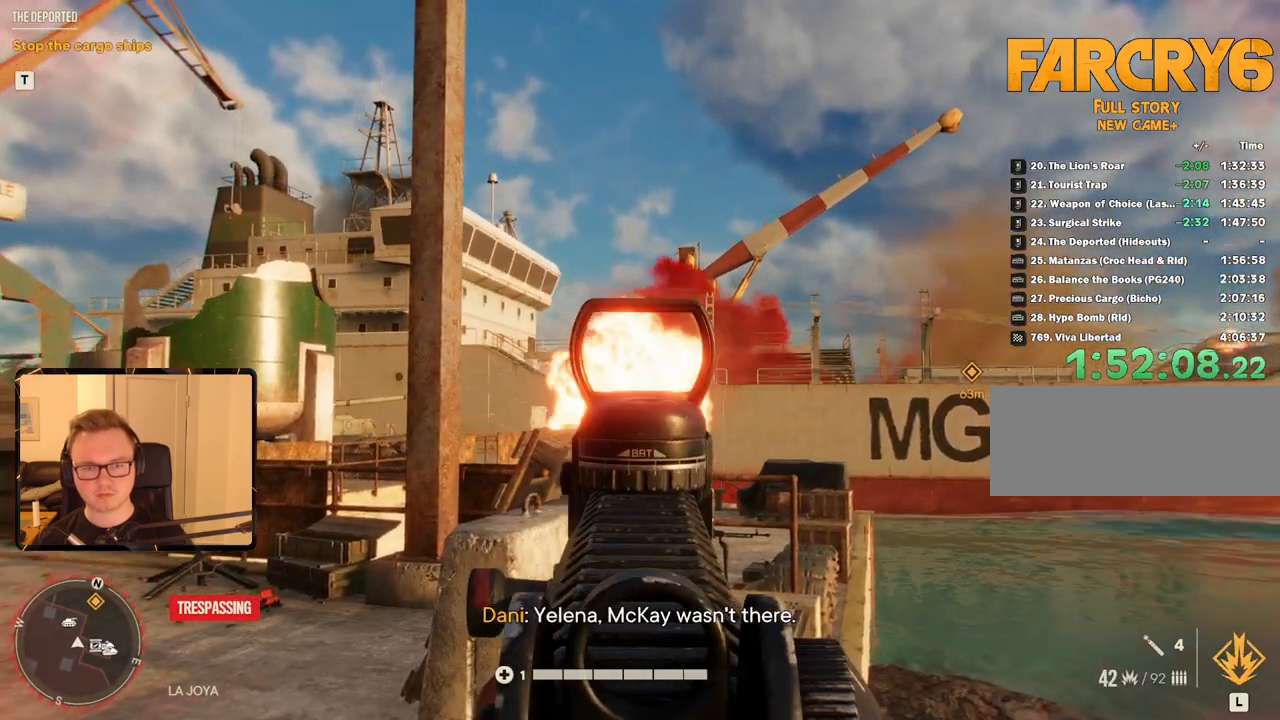
{"keys": [], "mouse": ["right"], "events": [[17, "mouse_left", "down"], [150, "mouse_left", "up"], [333, "mouse_left", "down"], [483, "mouse_left", "up"]]}
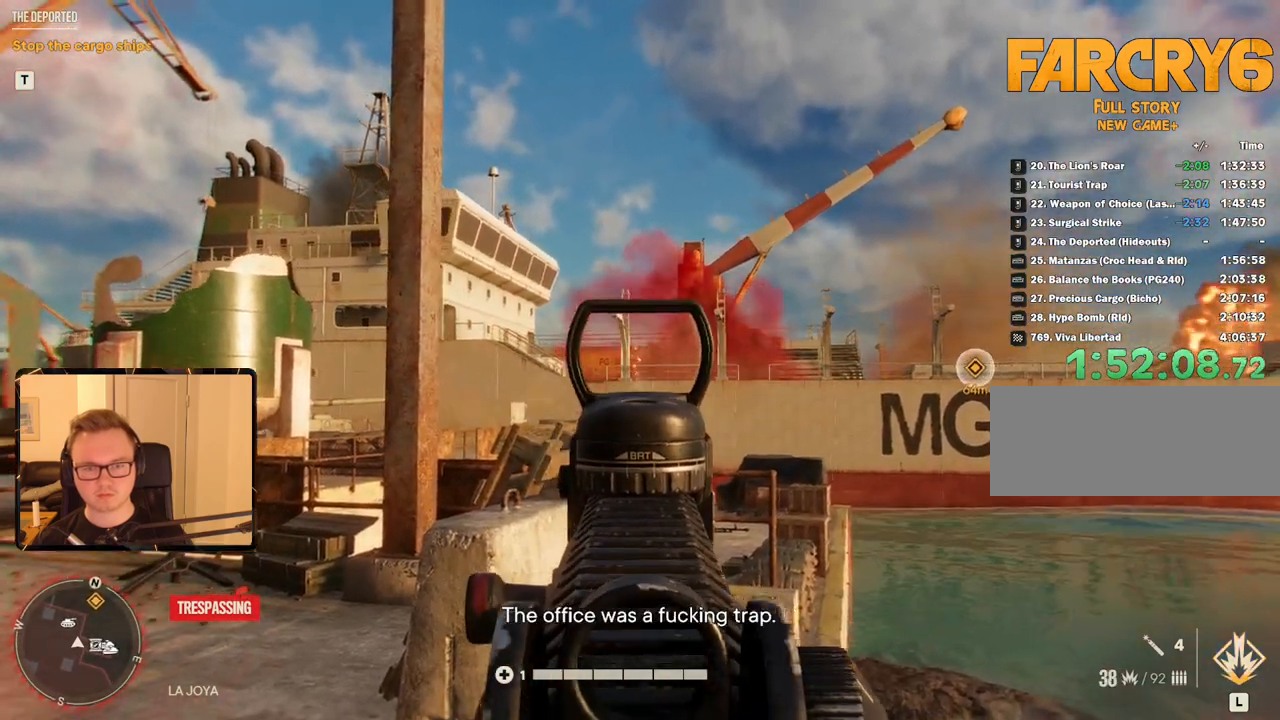
{"keys": [], "mouse": ["right"], "events": [[167, "mouse_left", "down"], [267, "mouse_left", "up"]]}
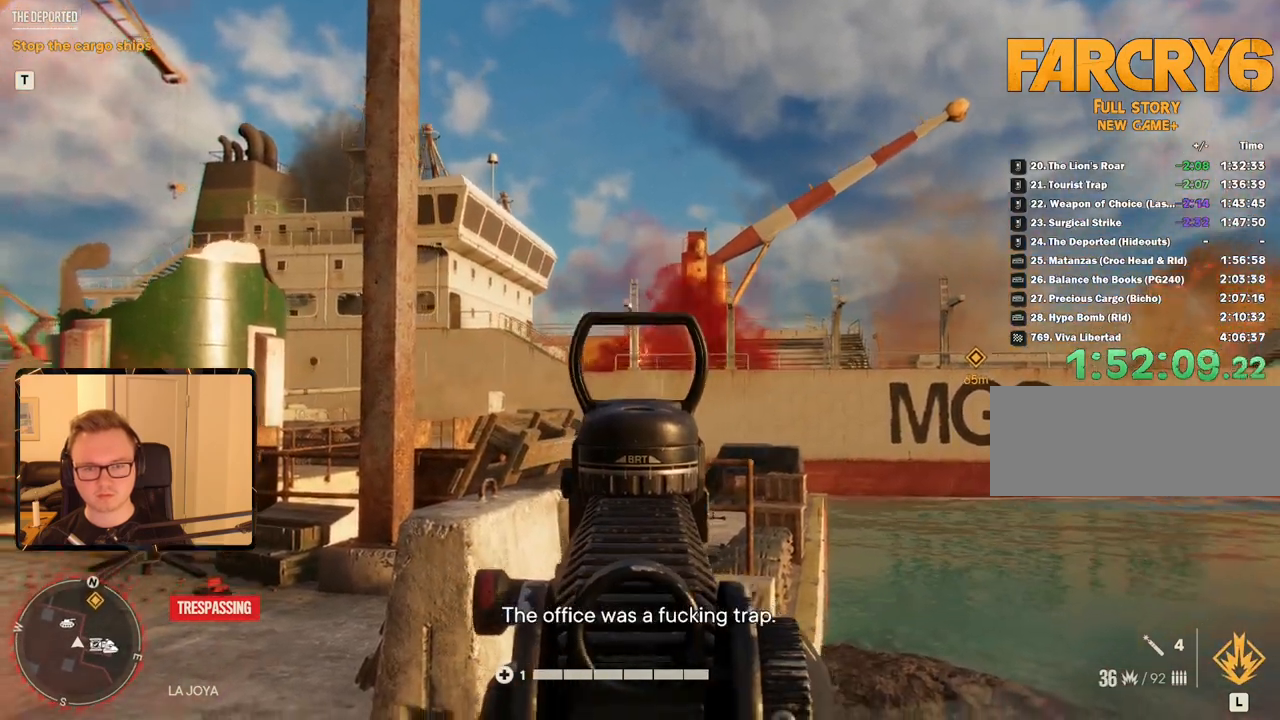
{"keys": [], "mouse": ["right"]}
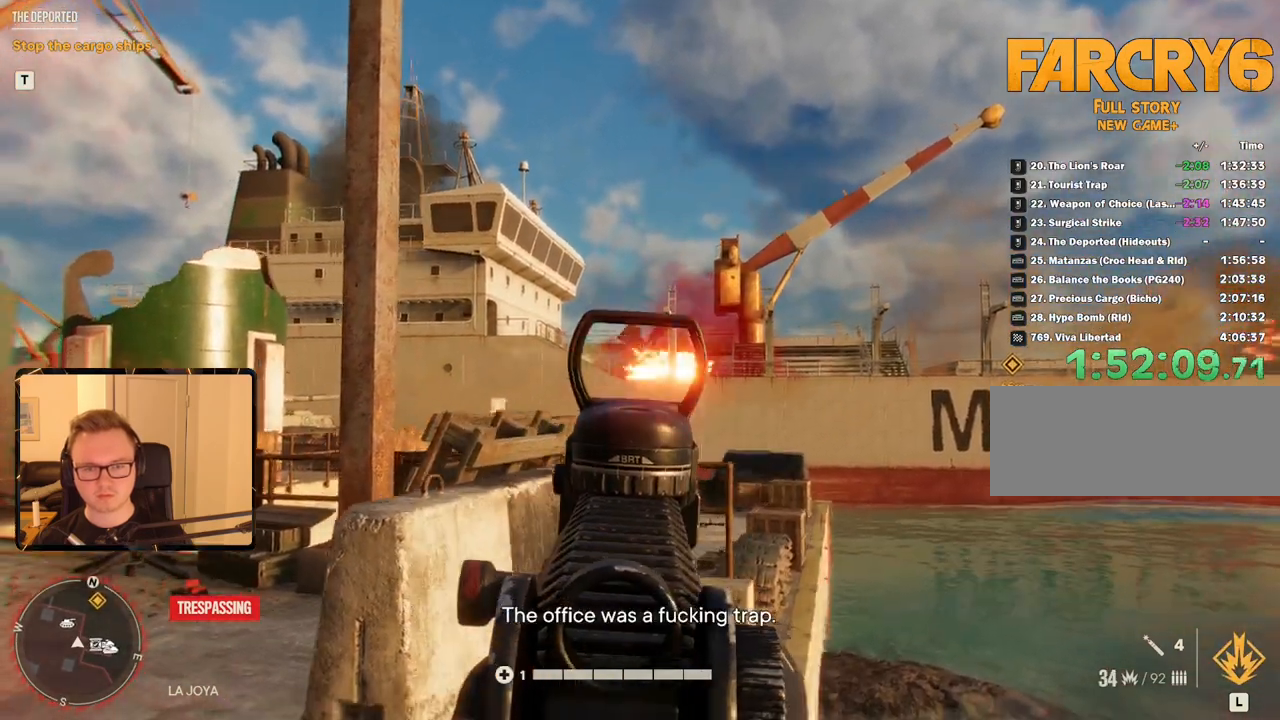
{"keys": [], "mouse": ["left", "right"], "events": [[417, "mouse_left", "down"]]}
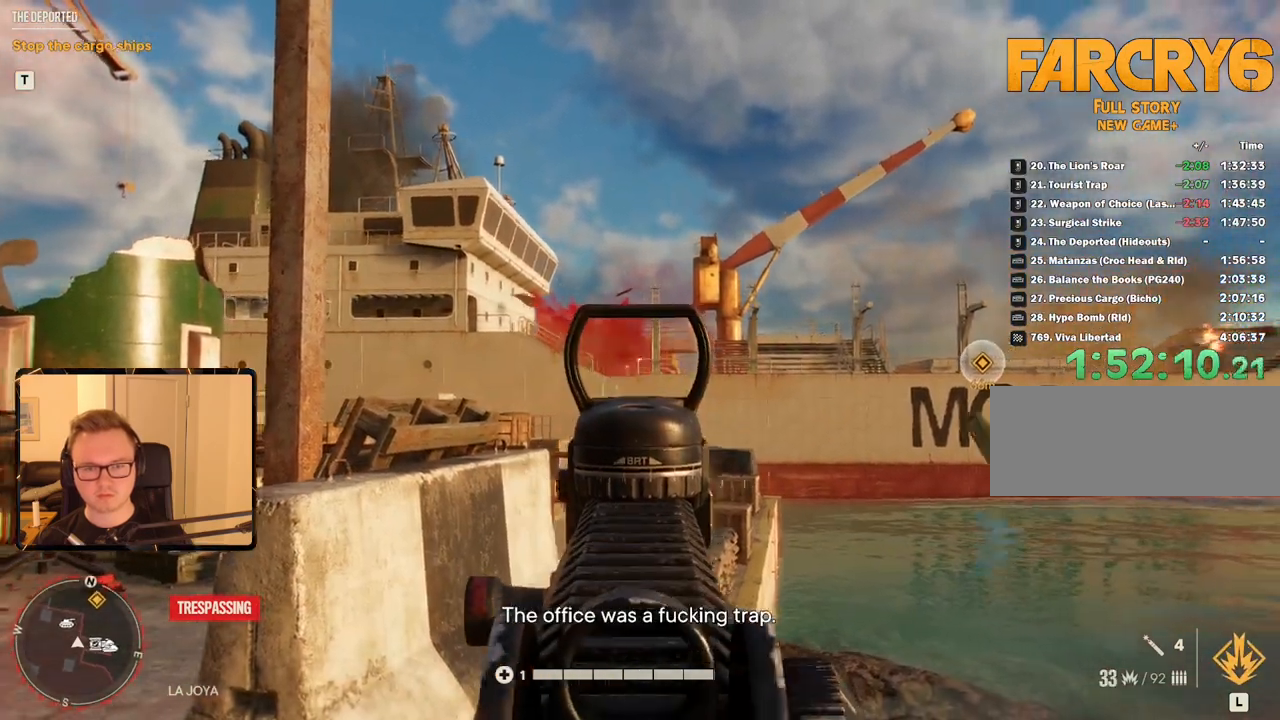
{"keys": [], "mouse": ["right"], "events": [[67, "mouse_left", "up"], [200, "mouse_left", "down"], [350, "mouse_left", "up"]]}
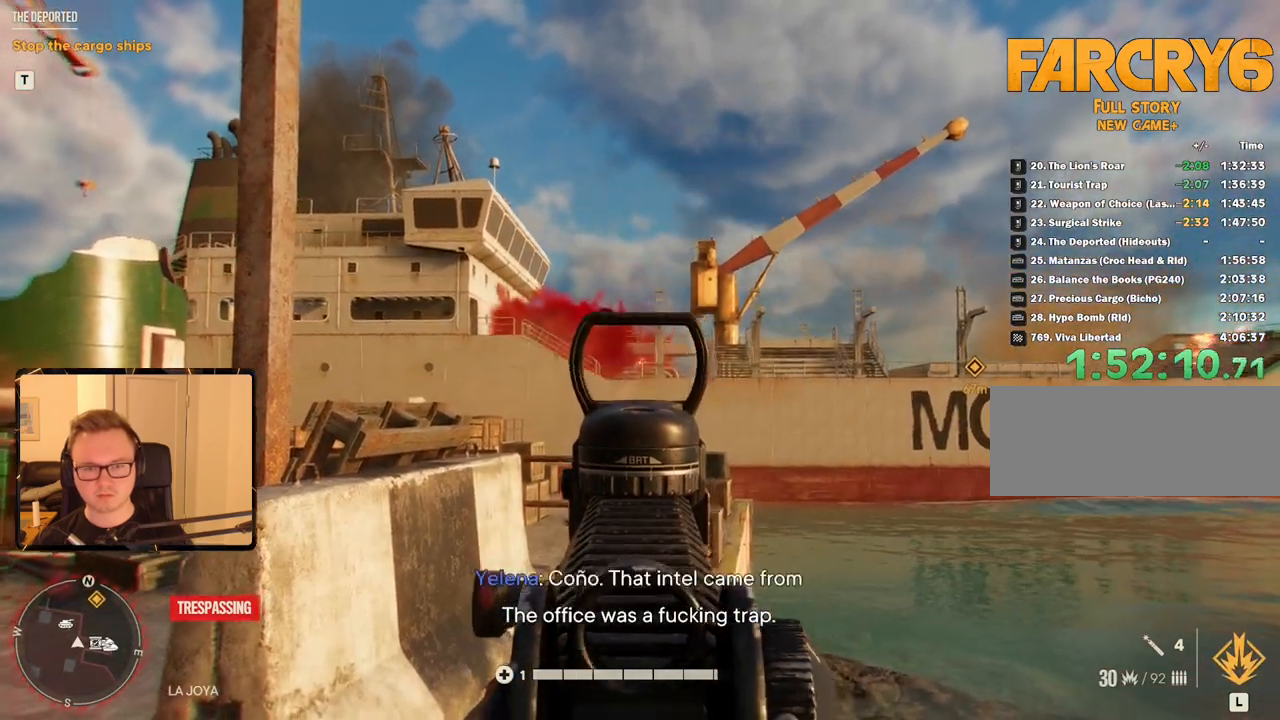
{"keys": ["w"], "mouse": [], "events": [[133, "mouse_right", "up"], [133, "r", "down"], [217, "r", "up"], [400, "w", "down"]]}
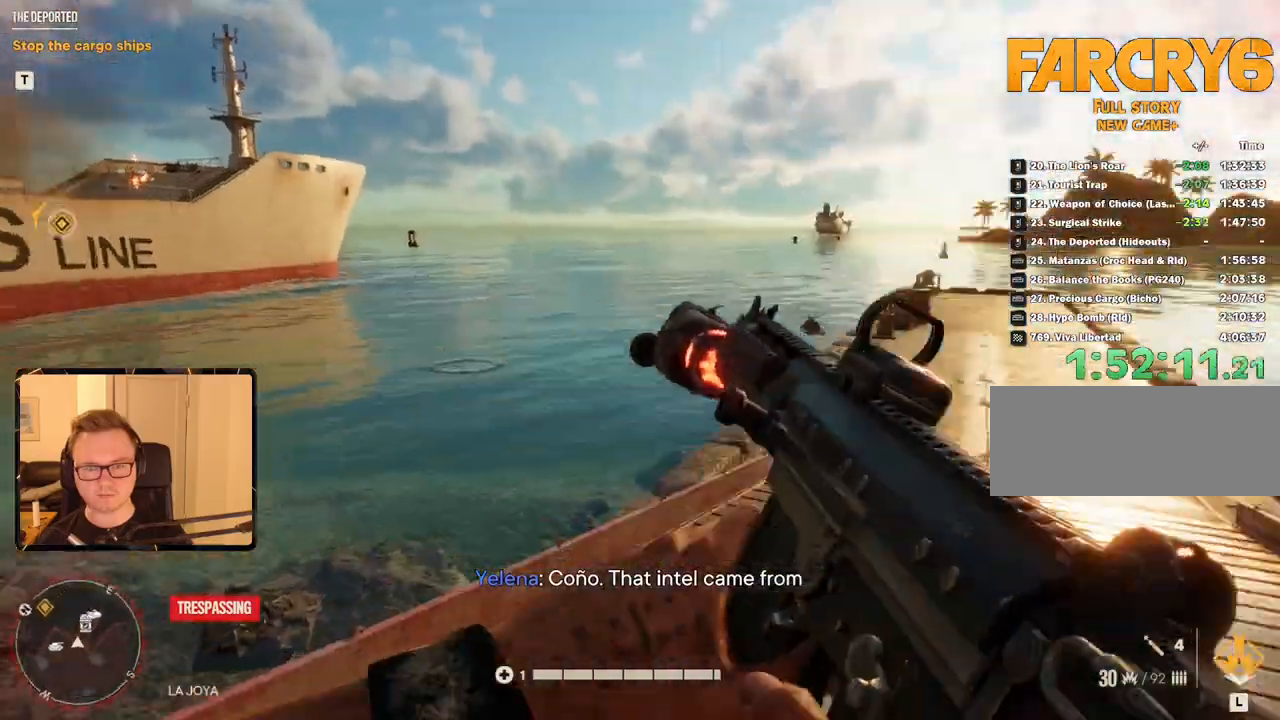
{"keys": ["shift", "w"], "mouse": [], "events": [[183, "d", "down"], [333, "d", "up"], [333, "shift", "down"]]}
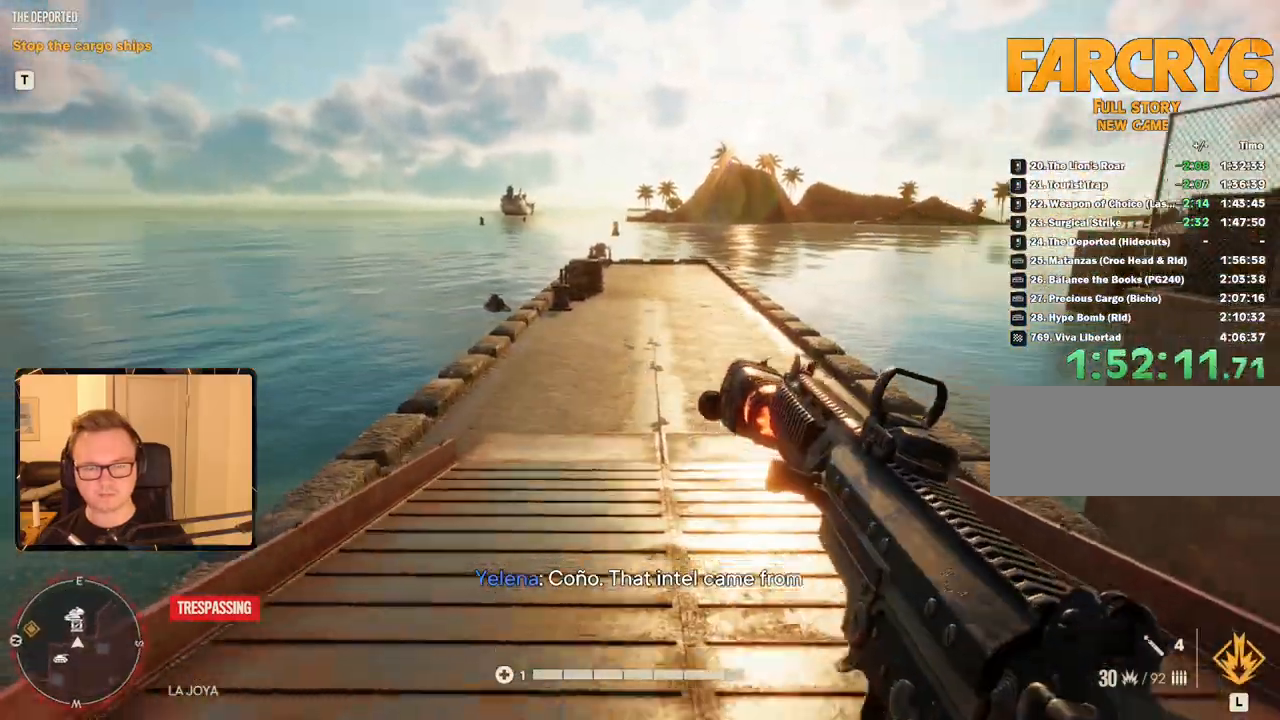
{"keys": ["shift", "w"], "mouse": [], "events": []}
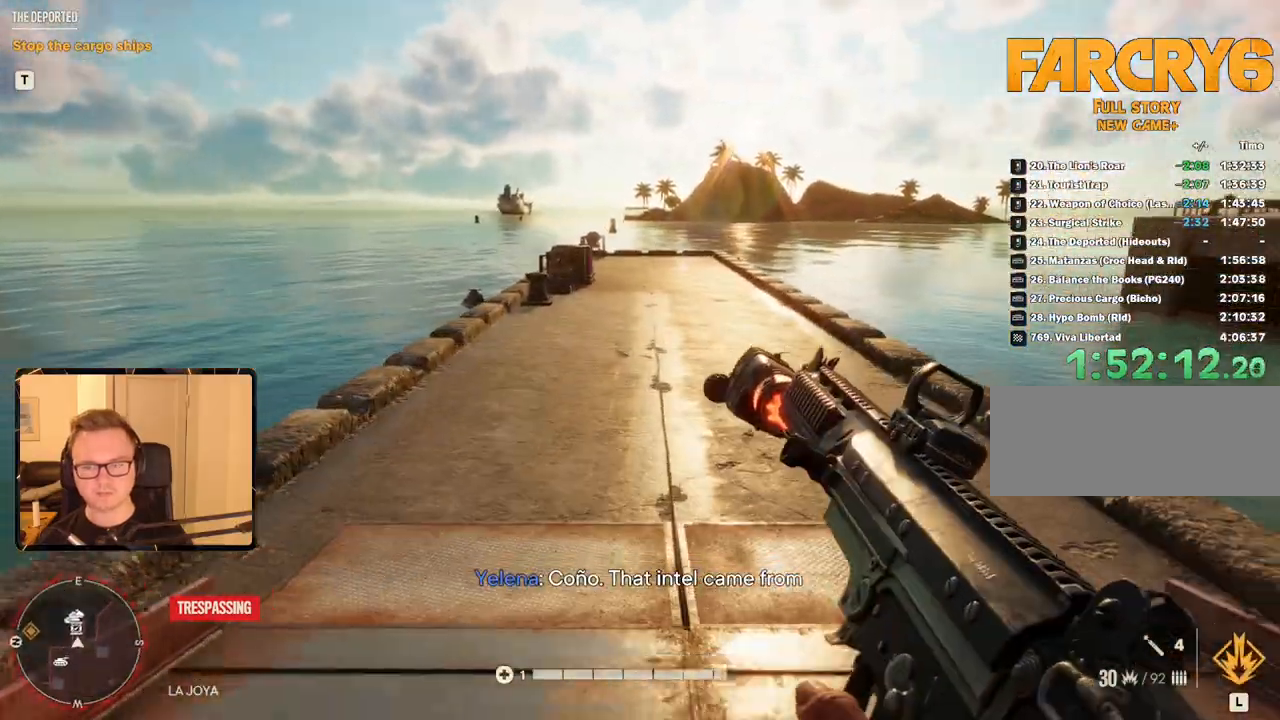
{"keys": ["shift", "w"], "mouse": [], "events": []}
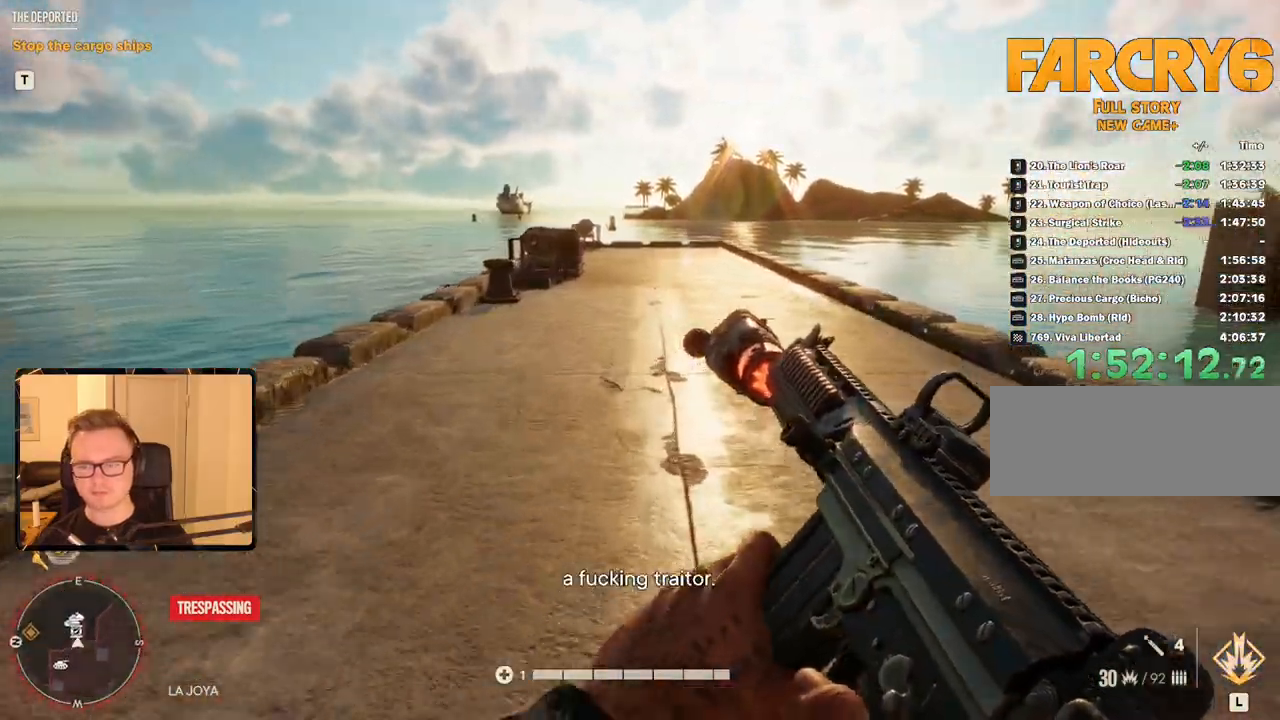
{"keys": ["shift", "w"], "mouse": [], "events": [[83, "mouse_mb5", "down"], [217, "mouse_mb5", "up"]]}
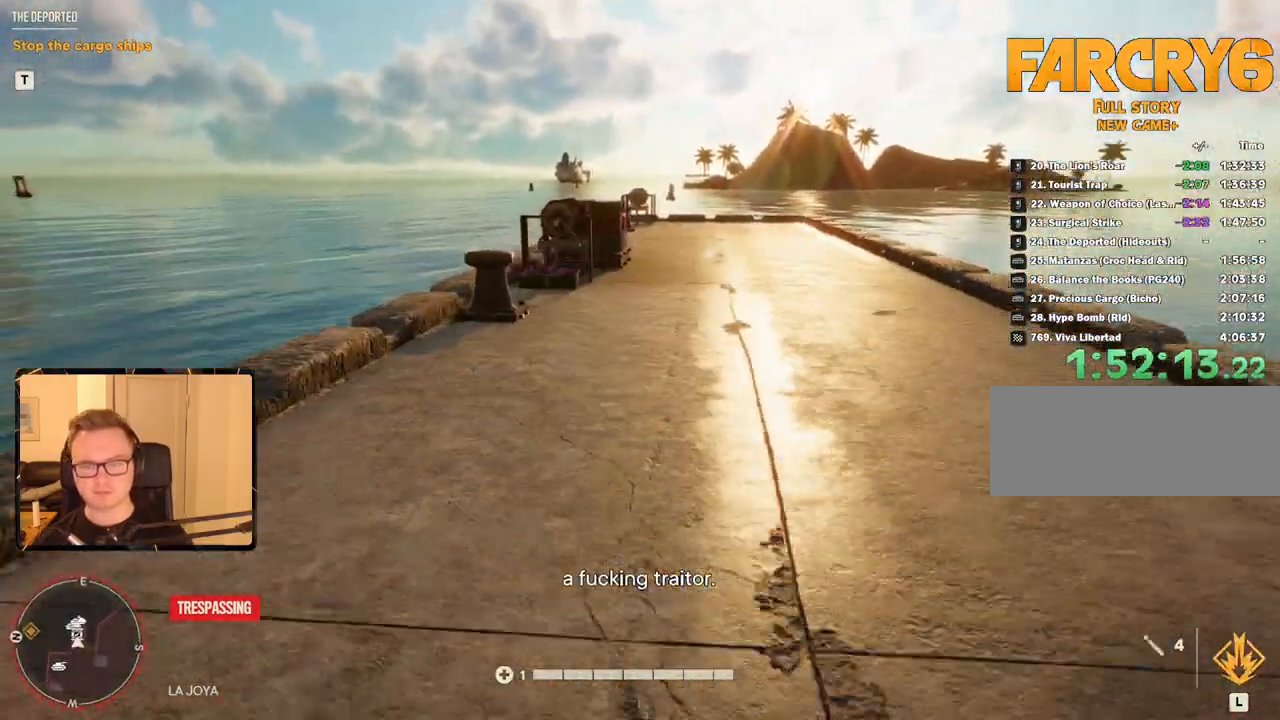
{"keys": ["shift", "w"], "mouse": [], "events": []}
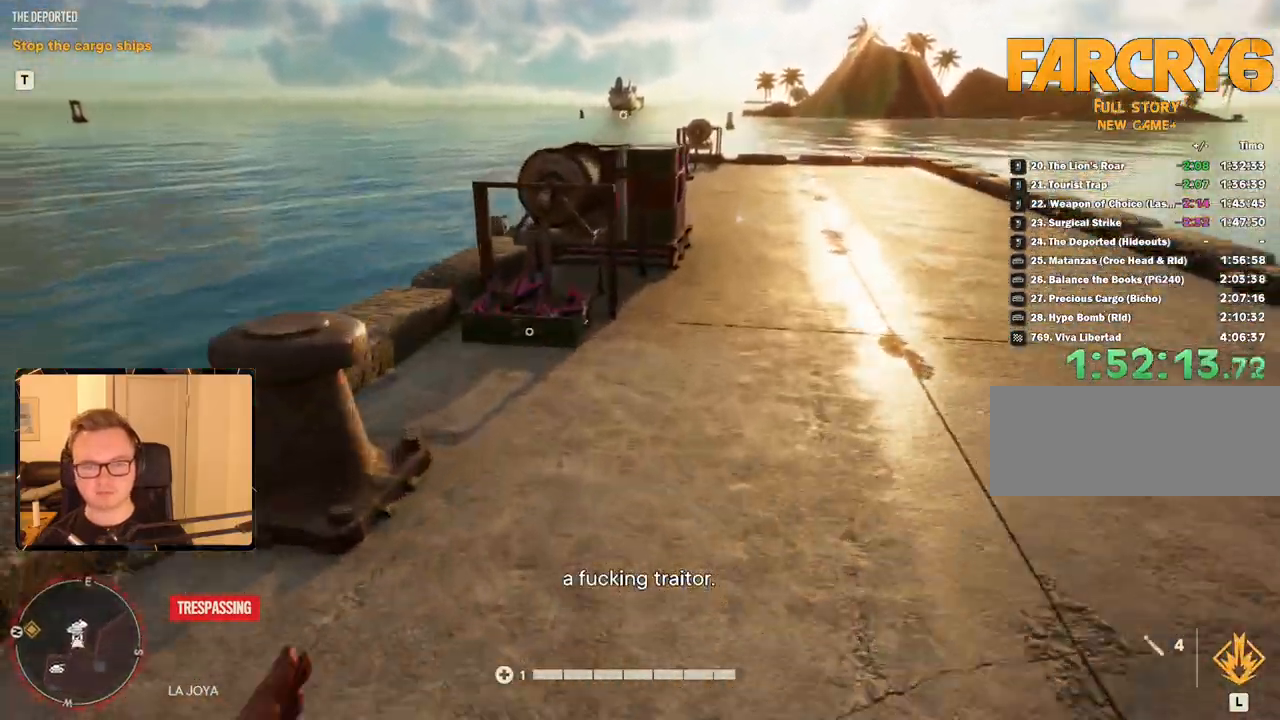
{"keys": ["d"], "mouse": [], "events": [[250, "e", "down"], [250, "shift", "up"], [250, "w", "up"], [333, "e", "up"], [483, "d", "down"]]}
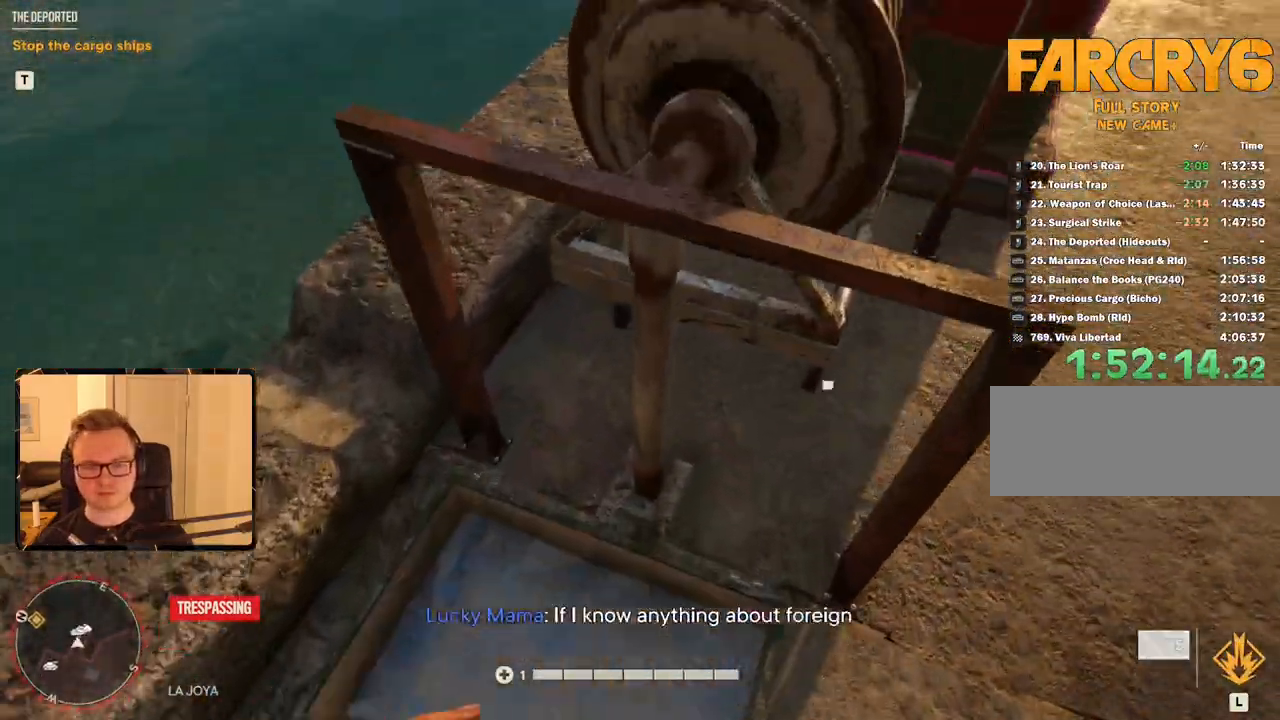
{"keys": ["e", "w"], "mouse": [], "events": [[117, "w", "down"], [400, "d", "up"], [433, "e", "down"]]}
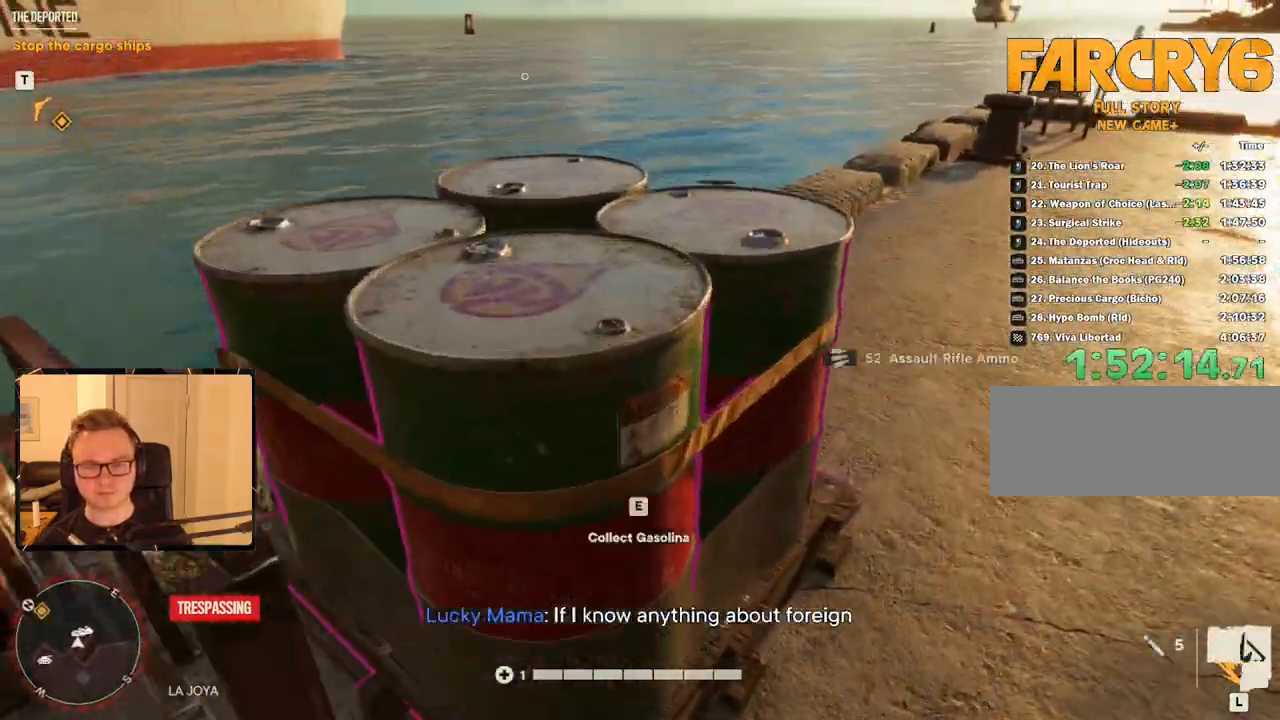
{"keys": ["d", "w"], "mouse": [], "events": [[33, "w", "up"], [83, "e", "up"], [150, "d", "down"], [350, "w", "down"]]}
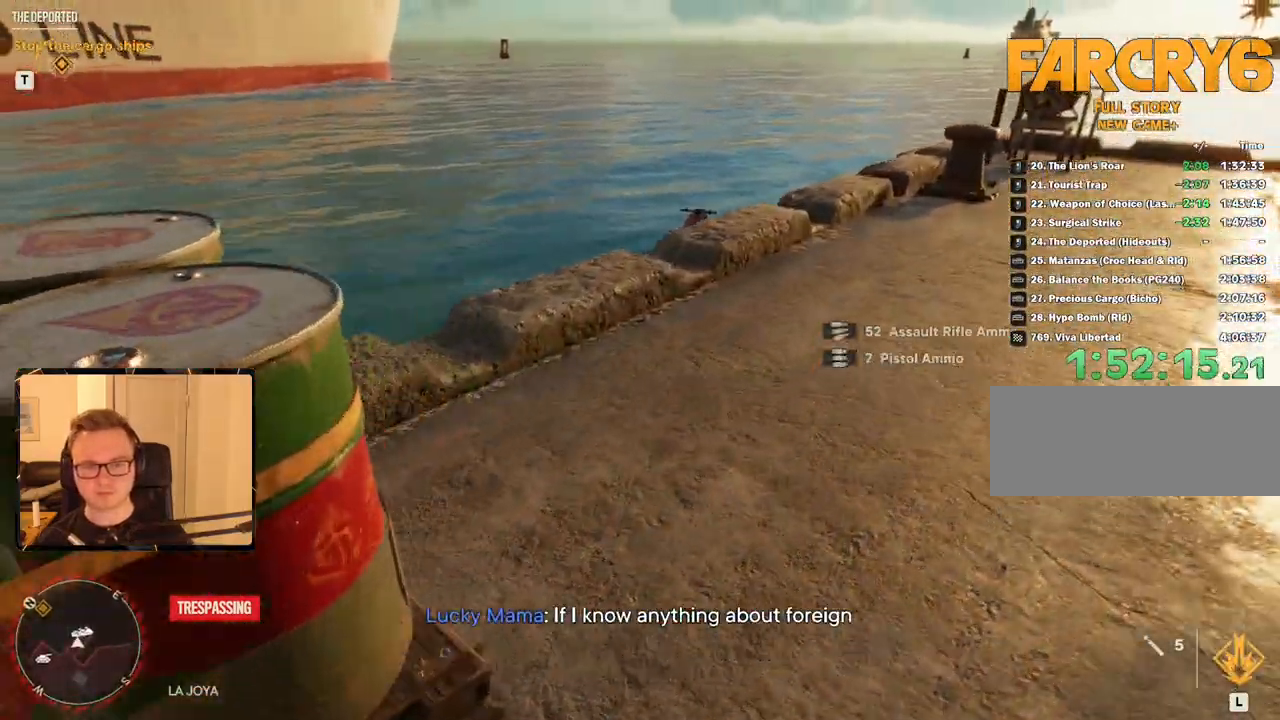
{"keys": ["w"], "mouse": [], "events": [[133, "2", "down"], [283, "2", "up"], [467, "d", "up"]]}
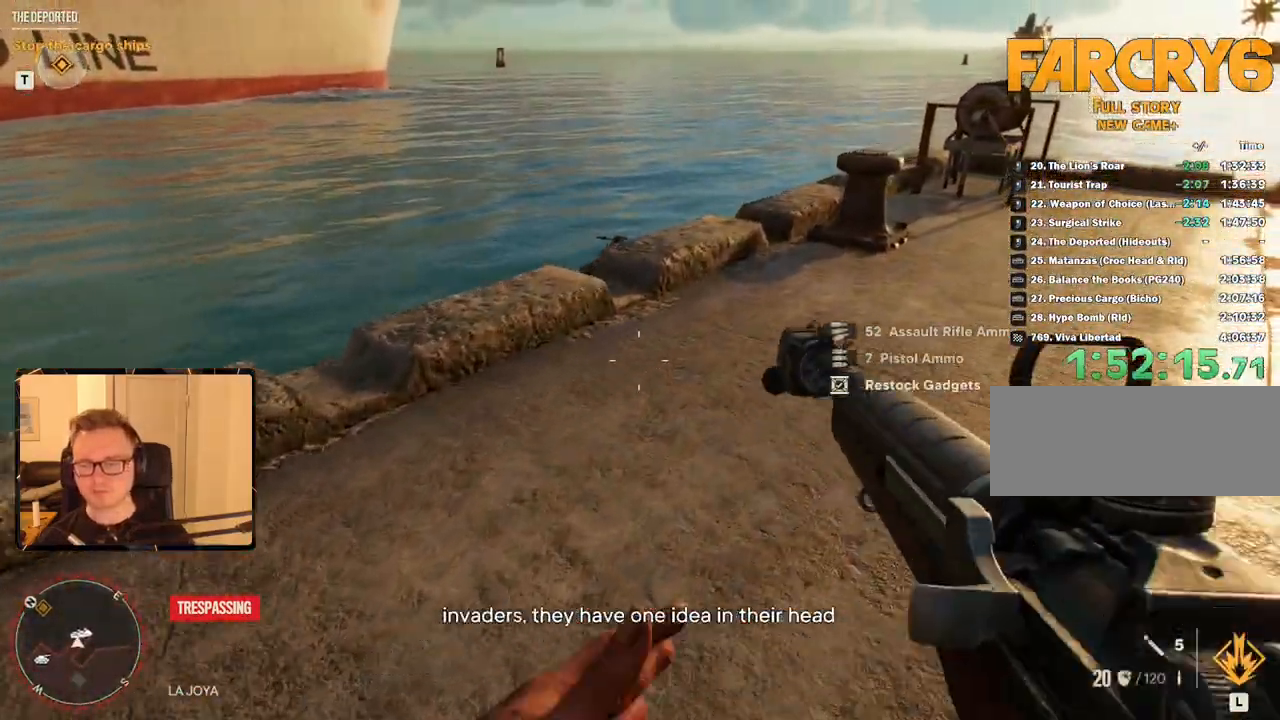
{"keys": ["d", "w"], "mouse": [], "events": [[150, "4", "down"], [250, "4", "up"], [433, "d", "down"]]}
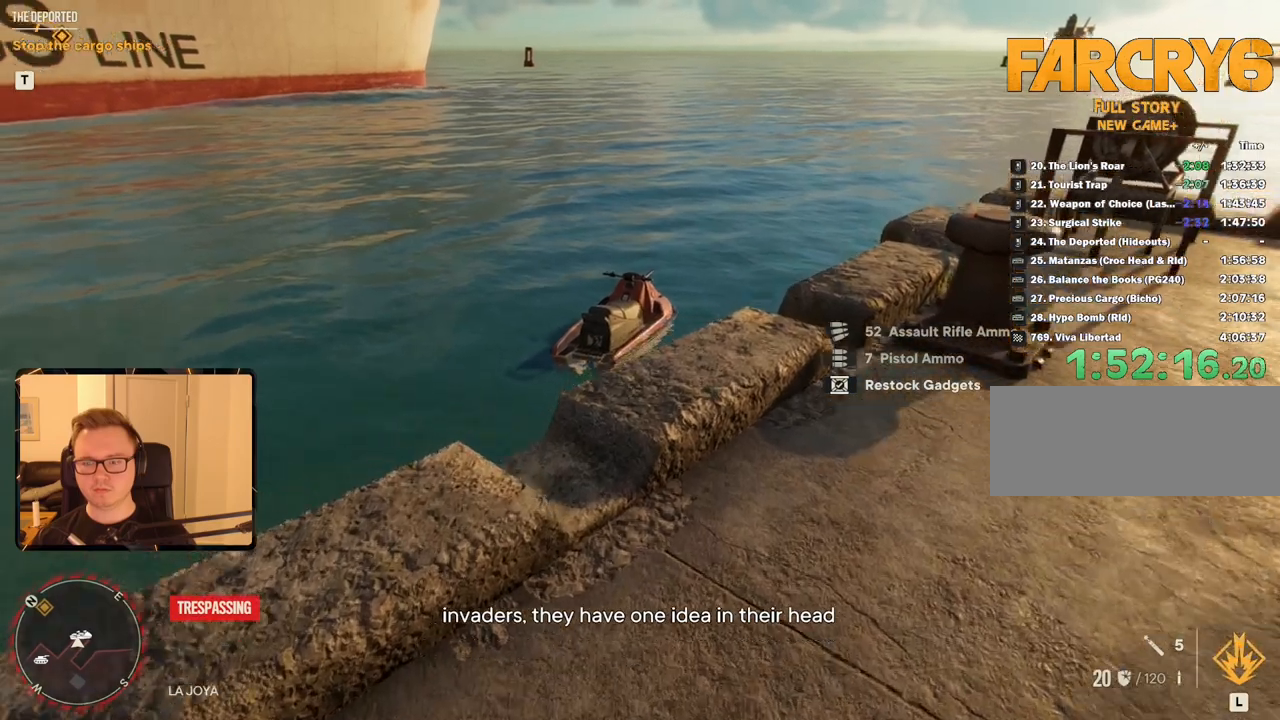
{"keys": [], "mouse": [], "events": [[217, "d", "up"], [300, "w", "up"]]}
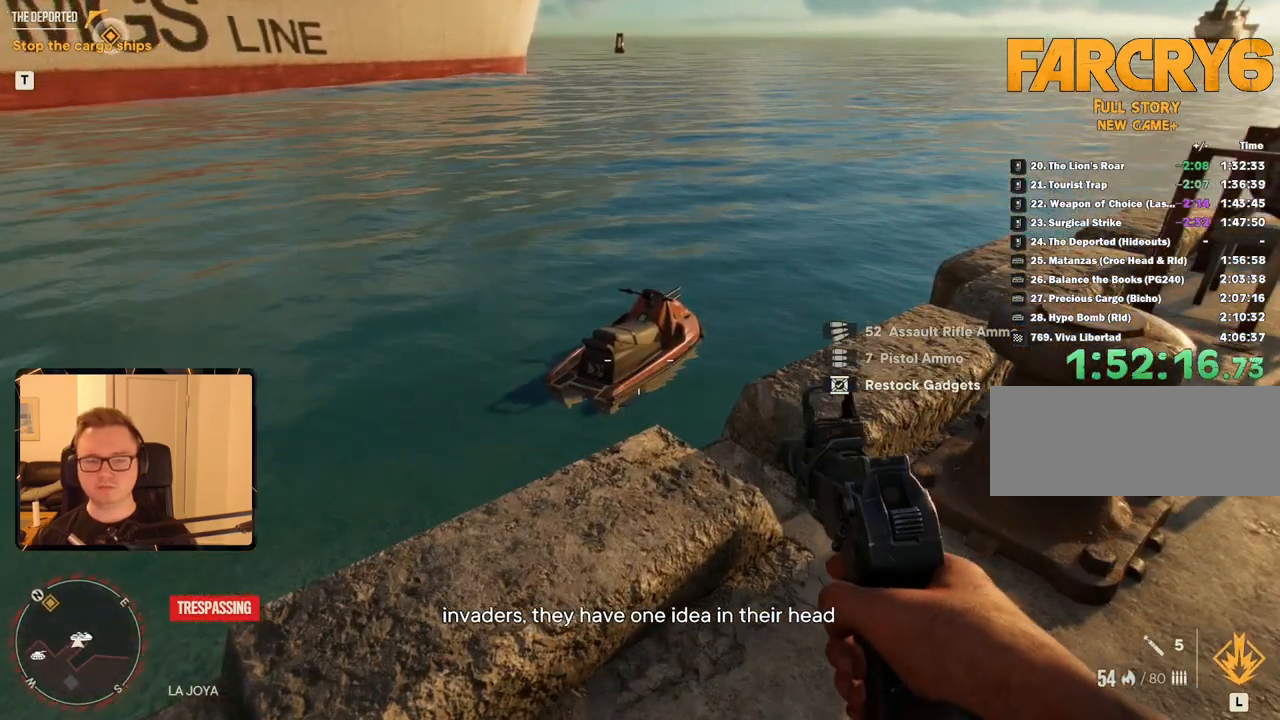
{"keys": [], "mouse": [], "events": []}
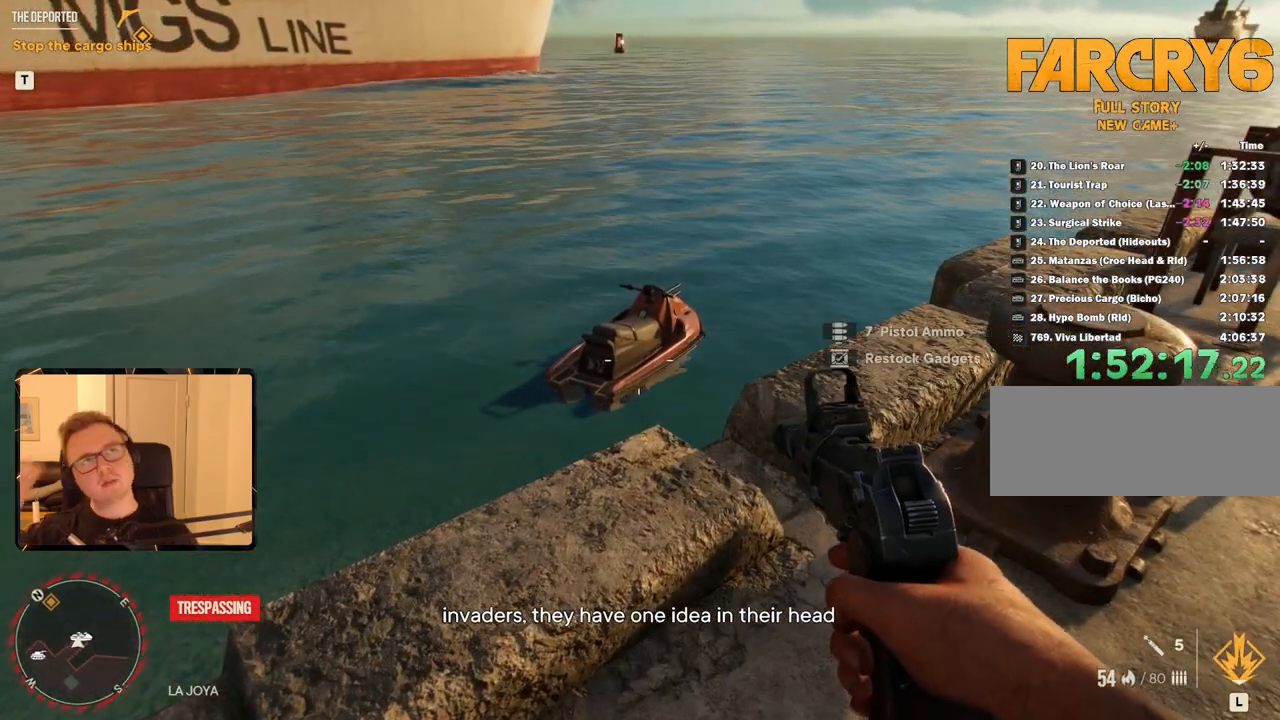
{"keys": [], "mouse": [], "events": []}
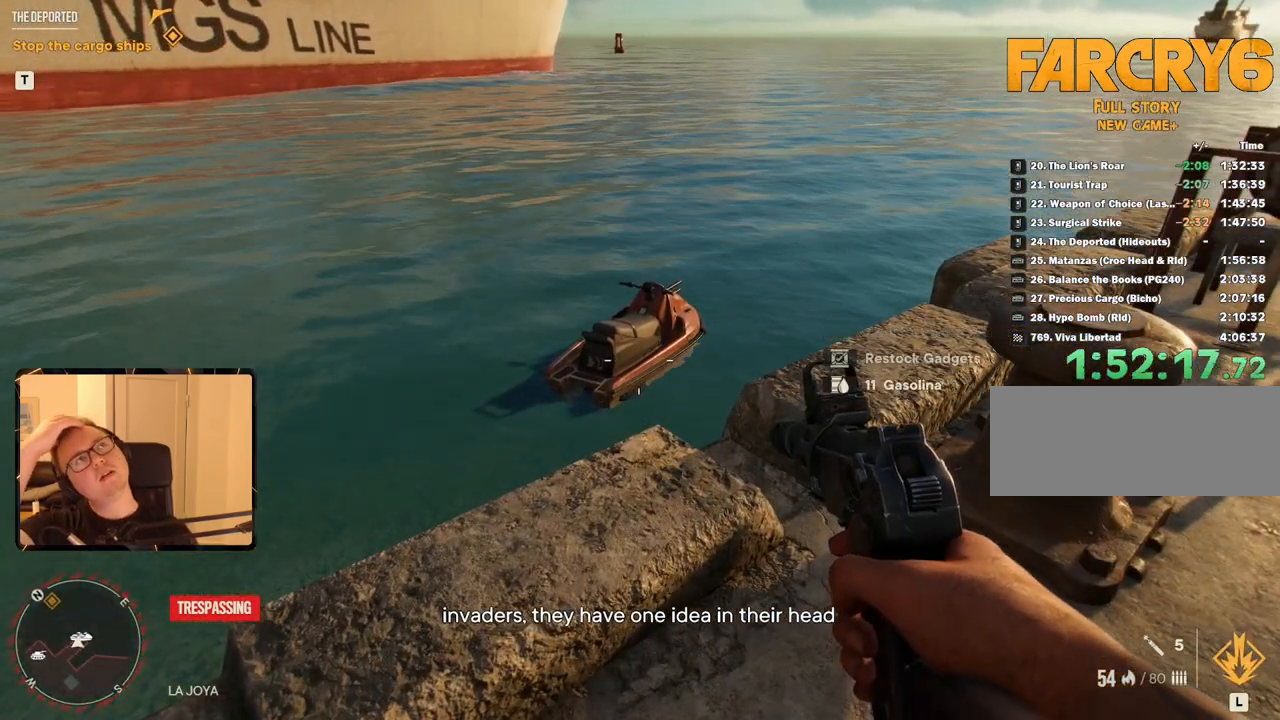
{"keys": [], "mouse": [], "events": []}
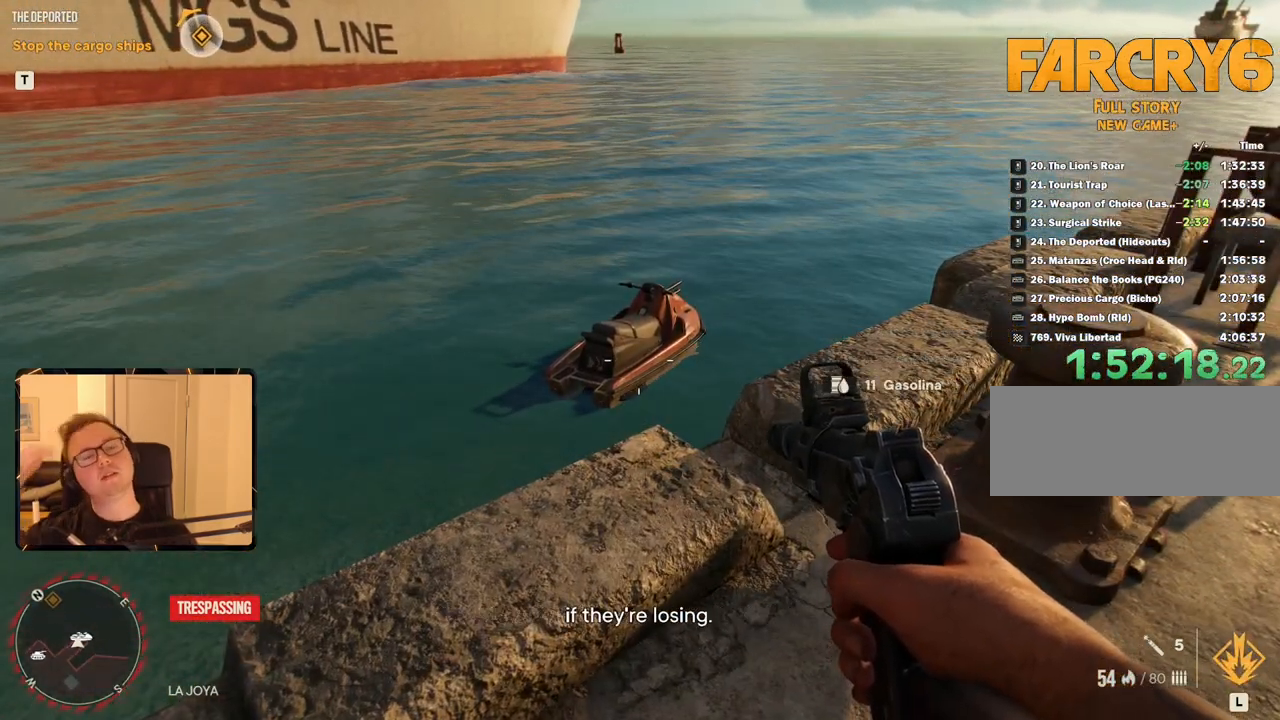
{"keys": ["w"], "mouse": [], "events": [[483, "w", "down"]]}
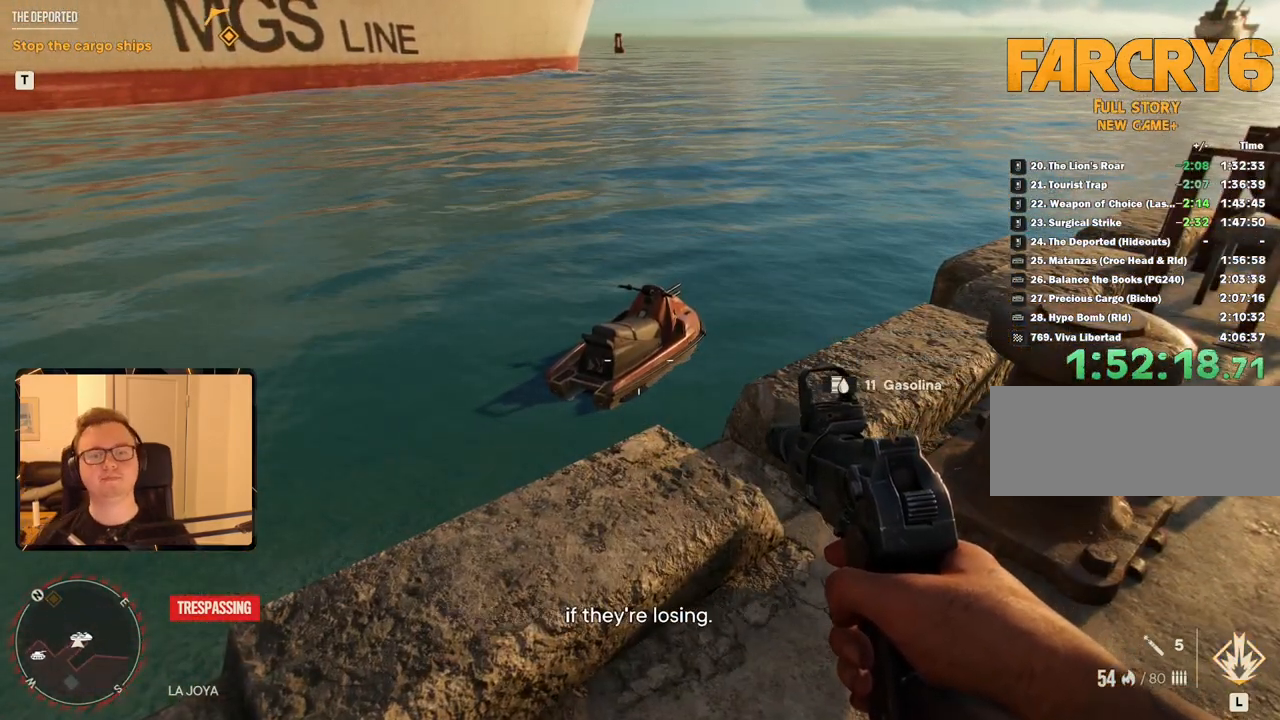
{"keys": ["w"], "mouse": [], "events": [[167, "mouse_mb5", "down"], [317, "mouse_mb5", "up"]]}
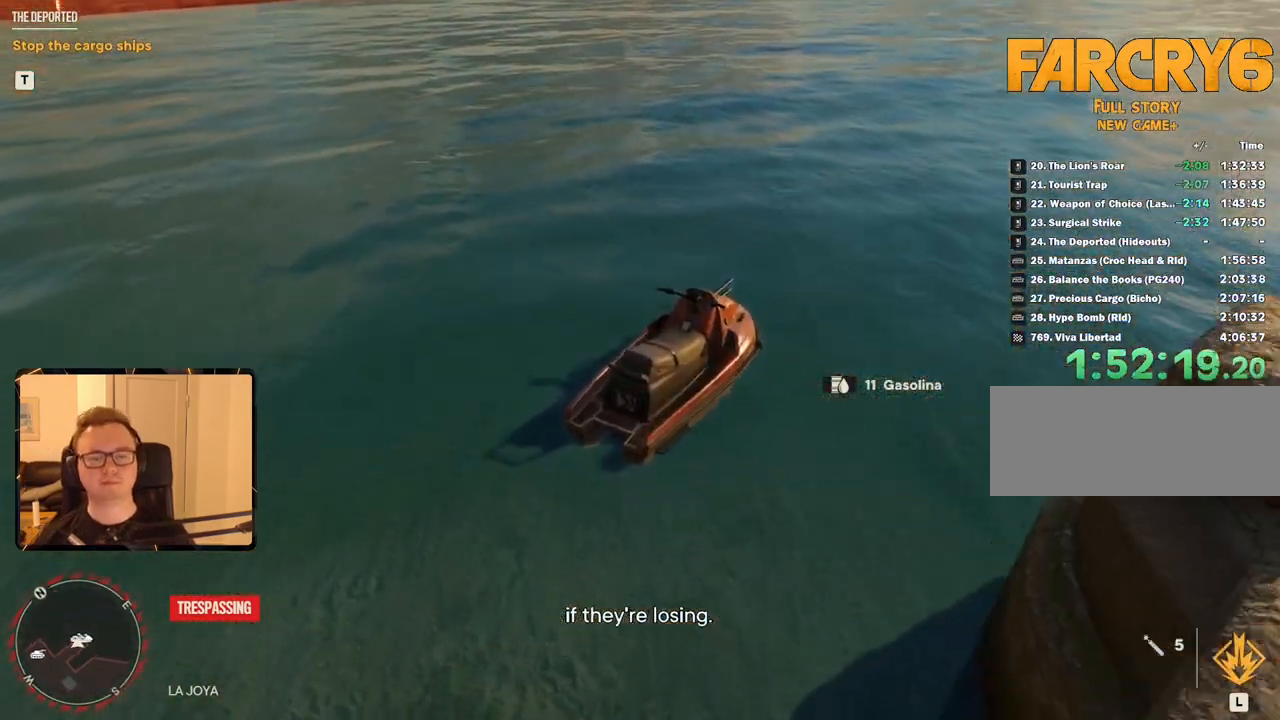
{"keys": ["d", "w"], "mouse": [], "events": [[283, "d", "down"]]}
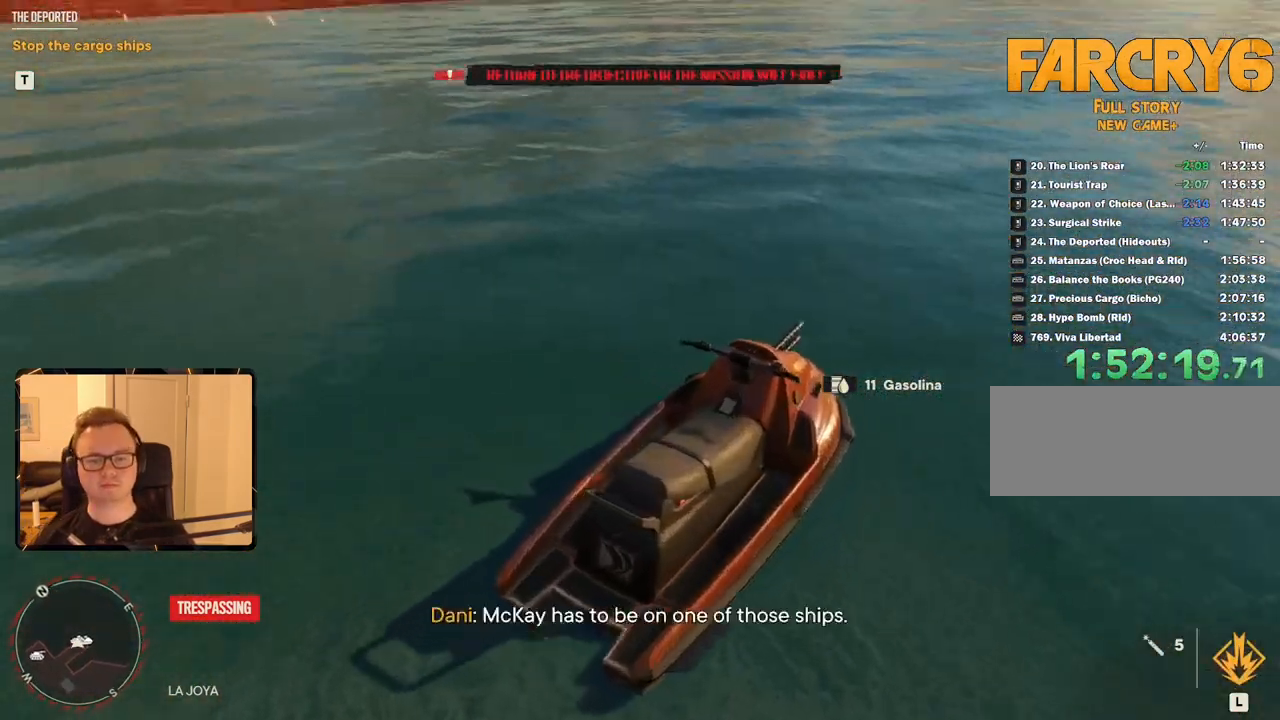
{"keys": ["e"], "mouse": [], "events": [[67, "d", "up"], [100, "w", "up"], [150, "e", "down"], [250, "e", "up"], [333, "e", "down"], [383, "e", "up"], [483, "e", "down"]]}
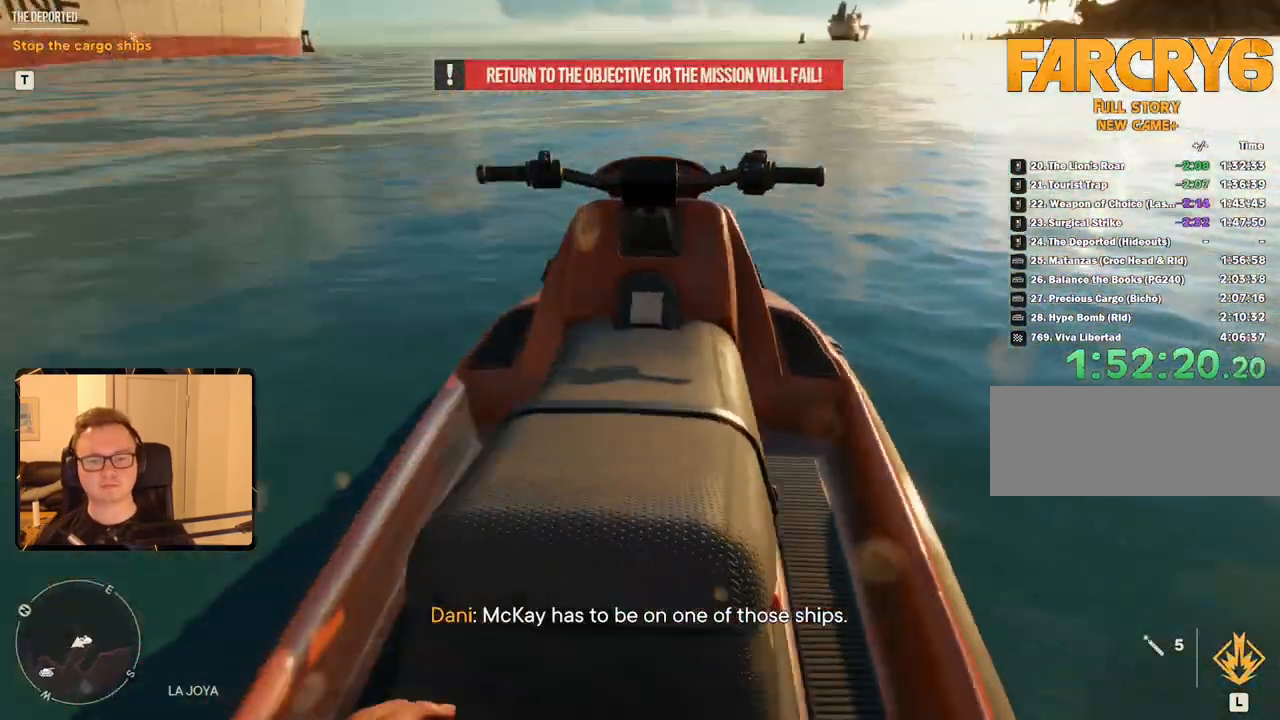
{"keys": [], "mouse": [], "events": [[17, "e", "up"]]}